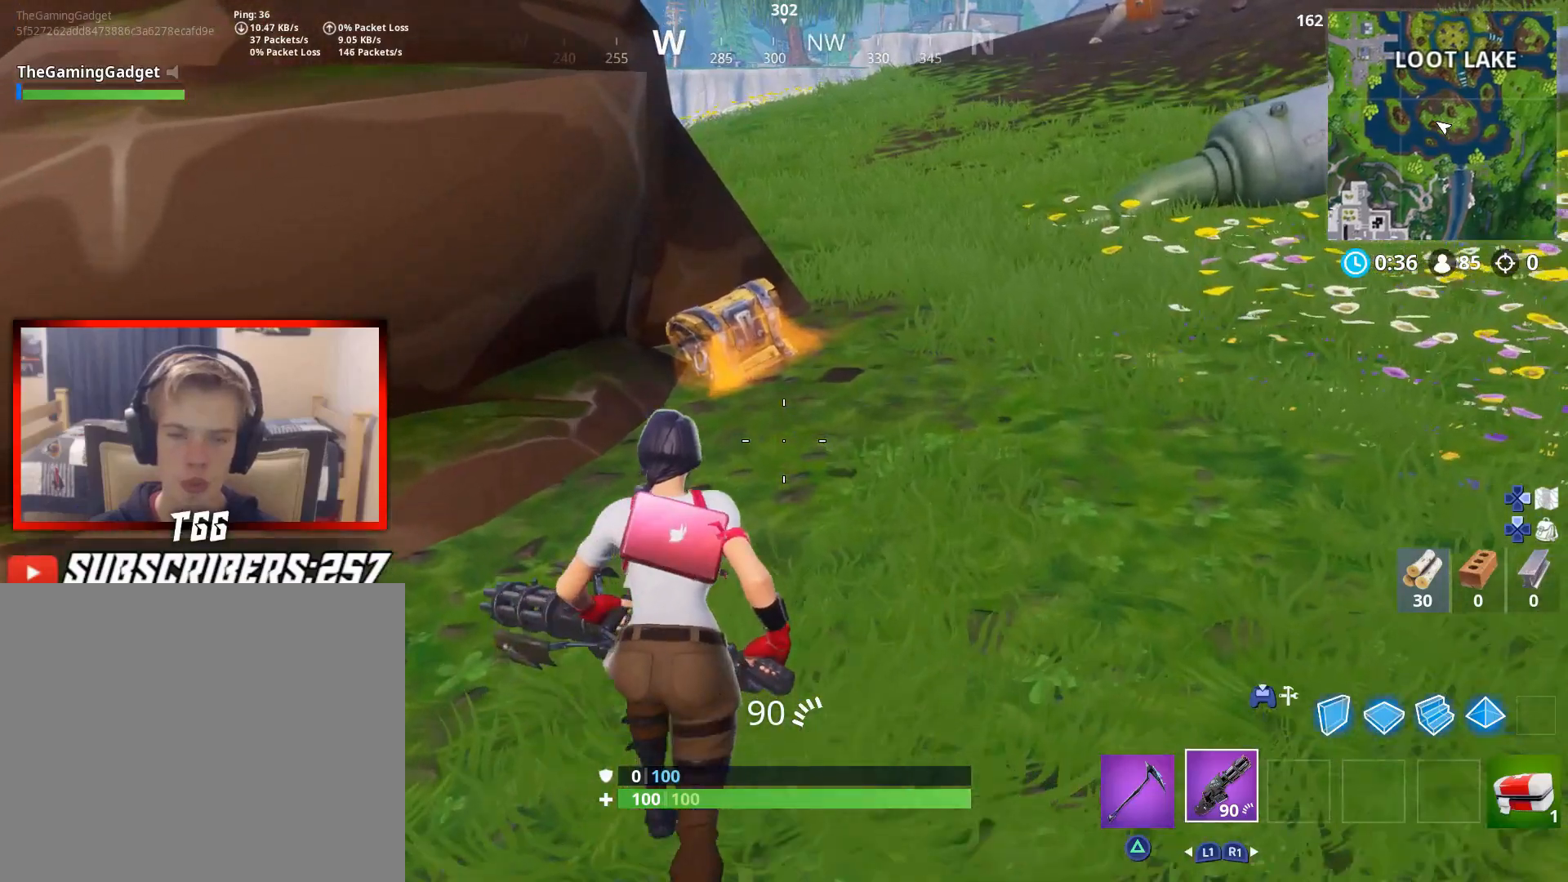
Gameplay with a controller (PlayStation layout); each line is a JSON object with the inputs held at the frame after it. "events" lists button and stick changes between this image and that frame as [ms after this image, input, new state], when the widget could be followed in between. Not read: TOUCHPAD.
{"buttons": [], "left_stick": "up", "right_stick": "center", "events": [[50, "right_stick", "down"], [200, "right_stick", "center"]]}
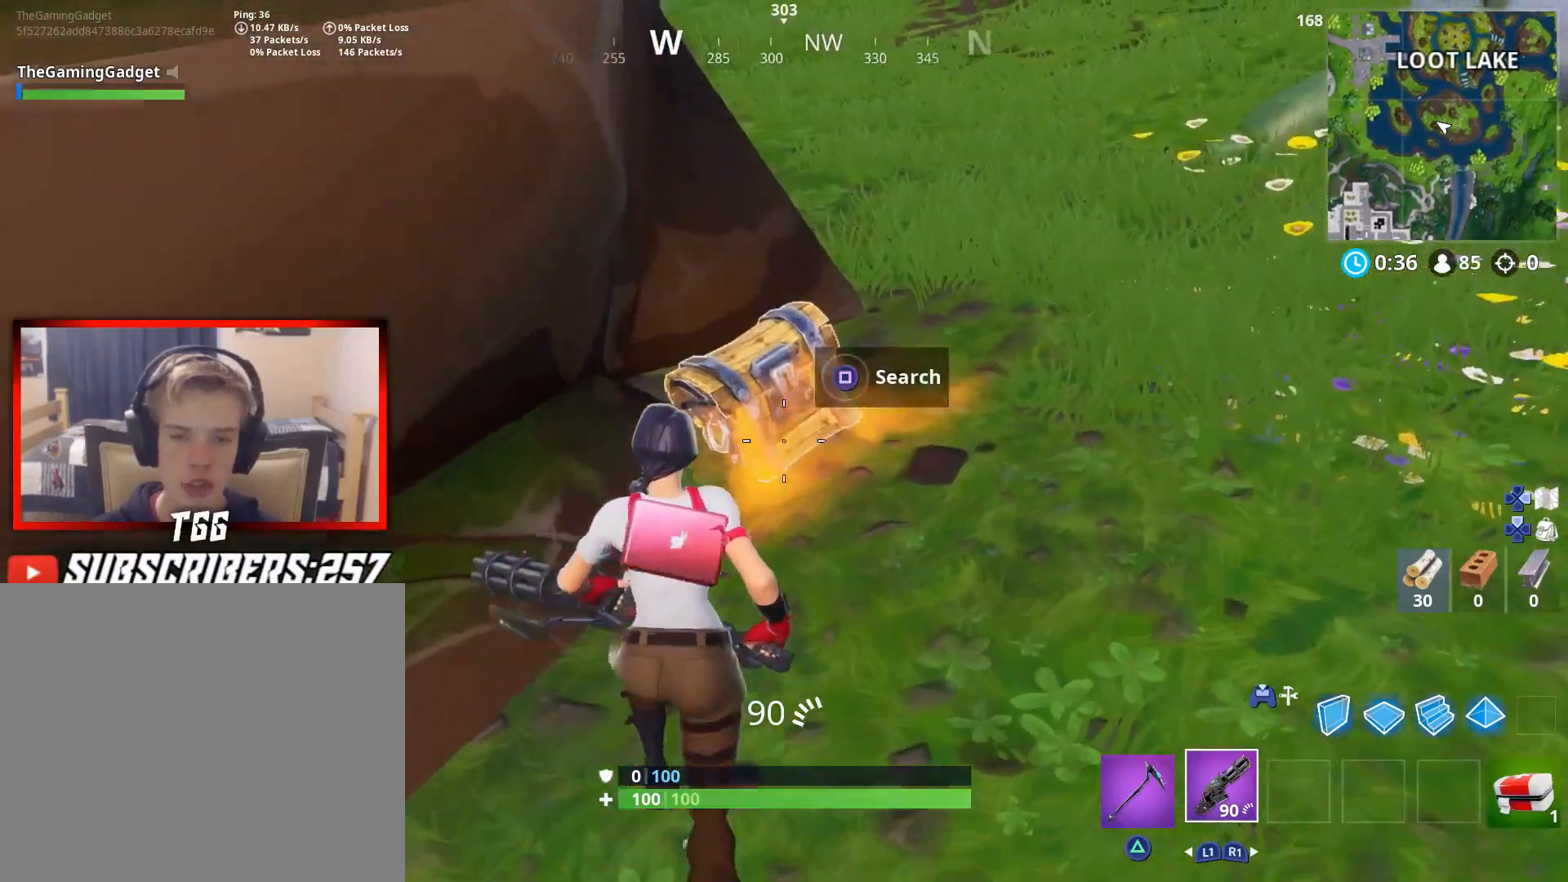
{"buttons": ["SQUARE"], "left_stick": "center", "right_stick": "center", "events": [[33, "SQUARE", "down"], [67, "left_stick", "center"]]}
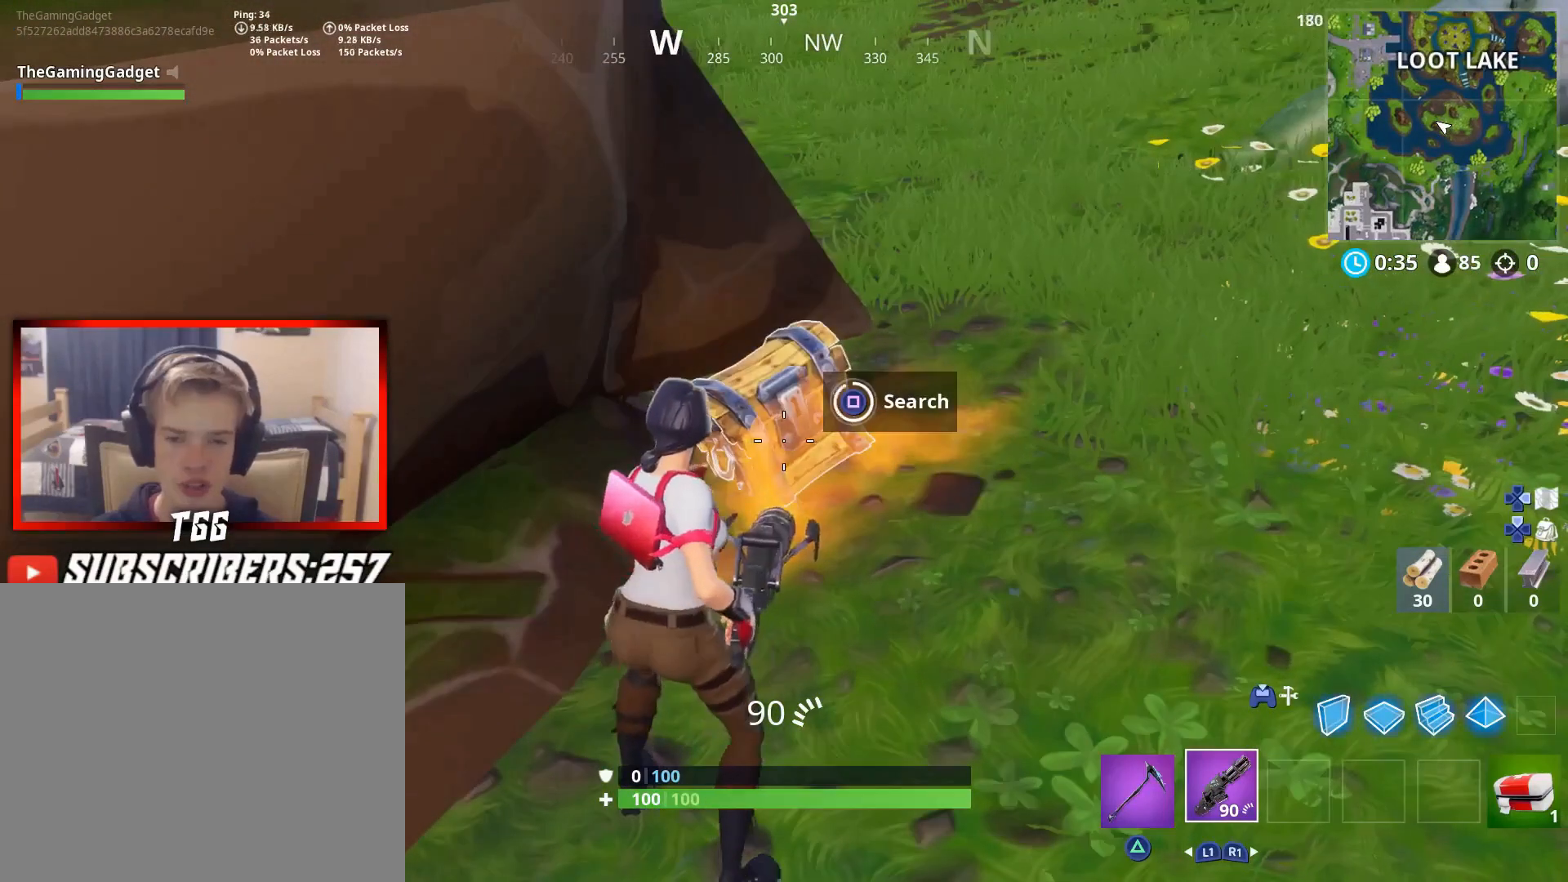
{"buttons": [], "left_stick": "up-right", "right_stick": "center", "events": [[150, "SQUARE", "up"], [183, "left_stick", "up-right"]]}
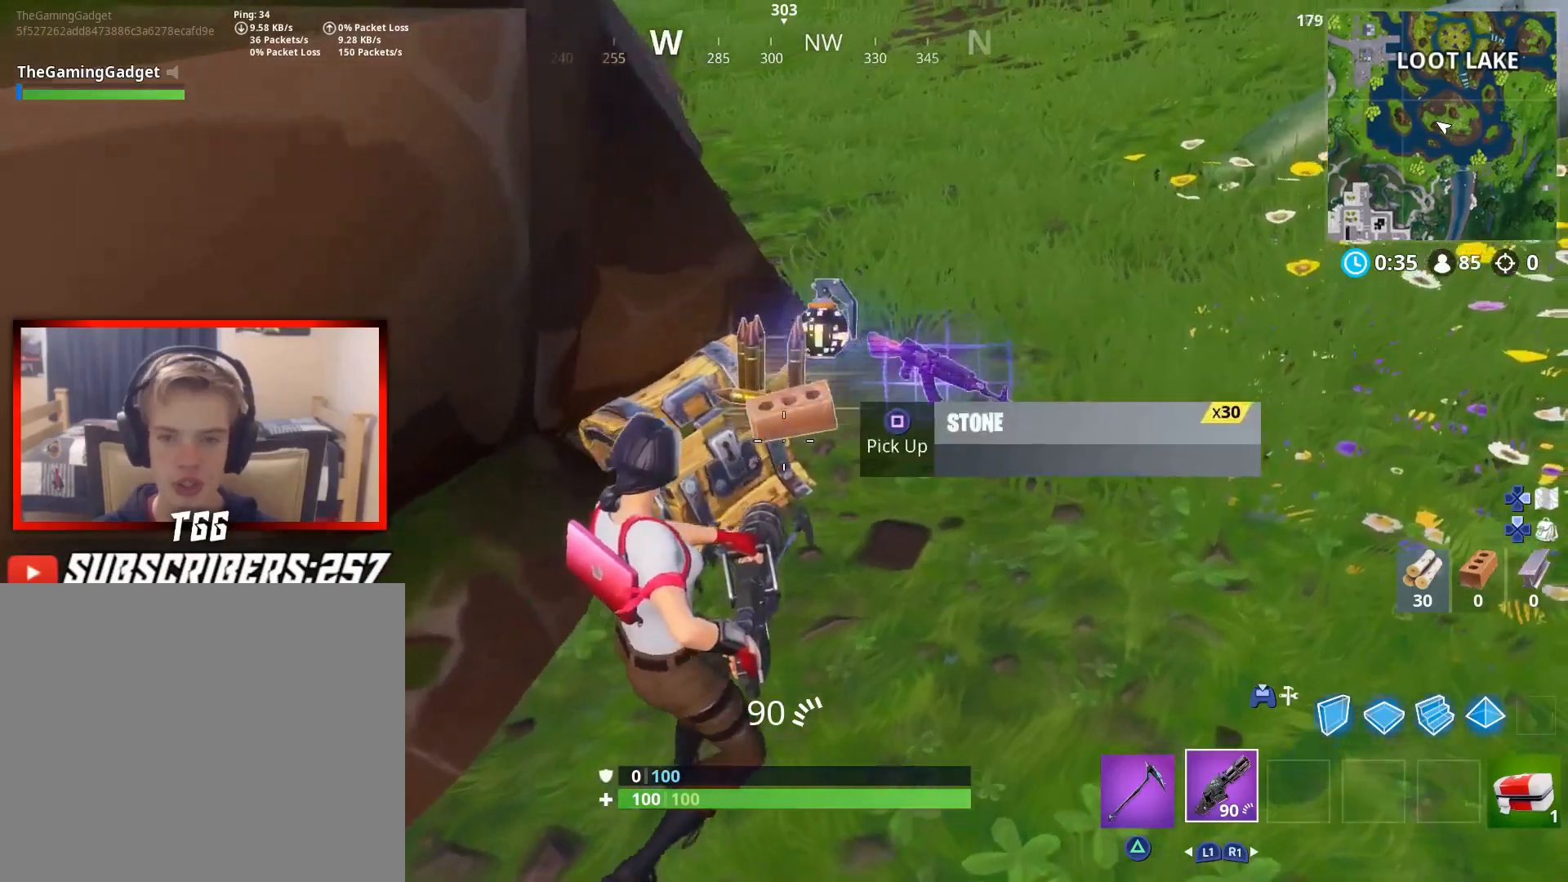
{"buttons": [], "left_stick": "down-left", "right_stick": "center", "events": [[217, "left_stick", "down-right"], [317, "SQUARE", "down"], [450, "SQUARE", "up"], [467, "left_stick", "down-left"]]}
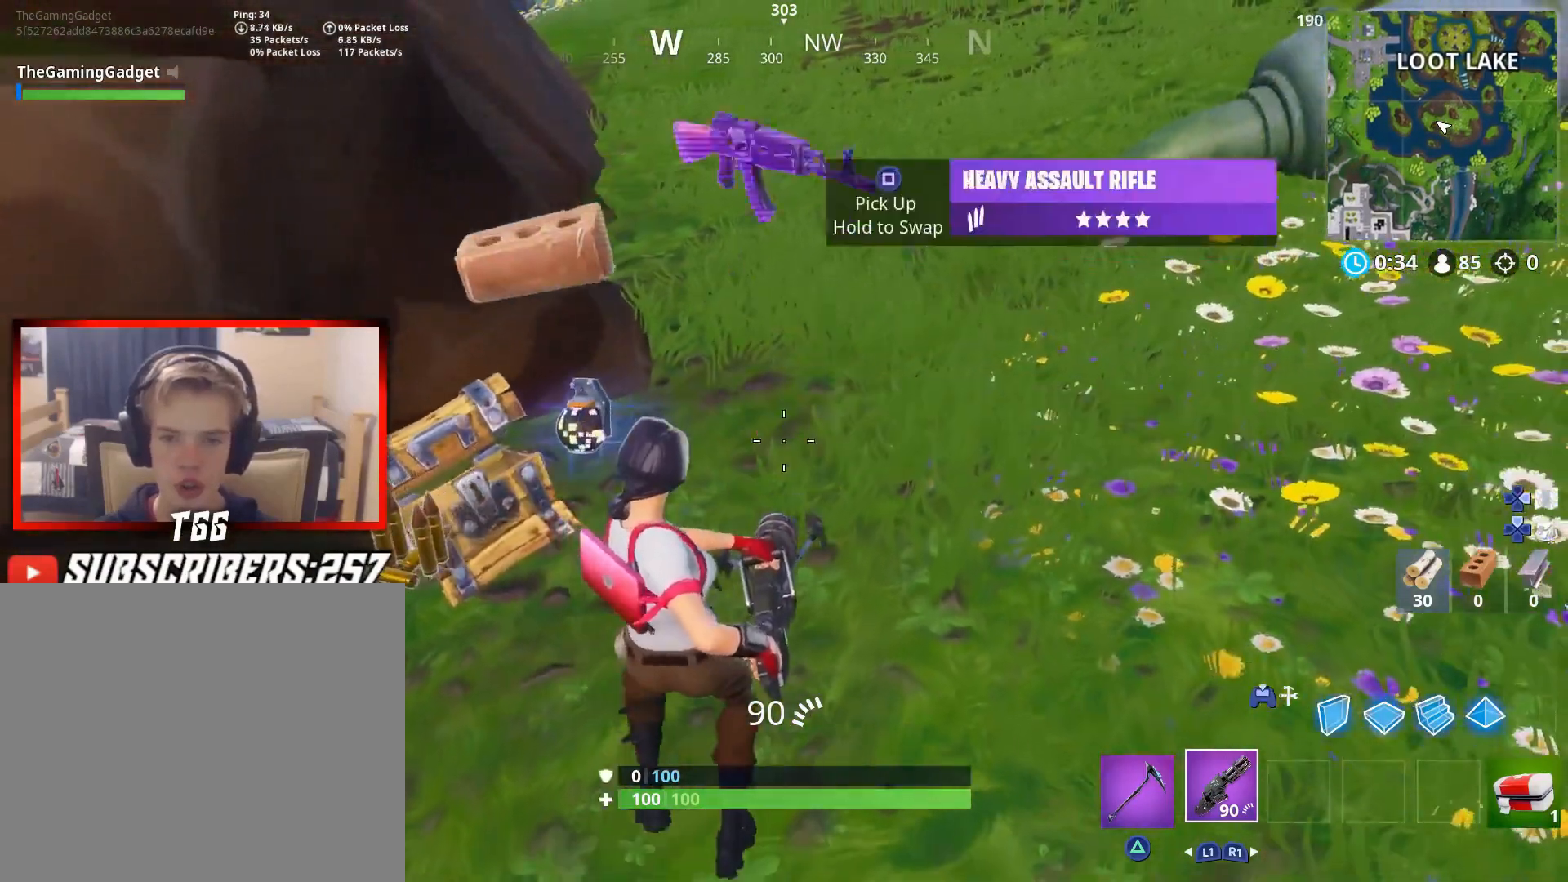
{"buttons": ["SQUARE"], "left_stick": "left", "right_stick": "center", "events": [[17, "SQUARE", "down"], [17, "left_stick", "left"], [150, "SQUARE", "up"], [183, "right_stick", "down-left"], [217, "left_stick", "up-left"], [283, "right_stick", "center"], [317, "SQUARE", "down"], [417, "SQUARE", "up"], [417, "left_stick", "left"], [500, "SQUARE", "down"]]}
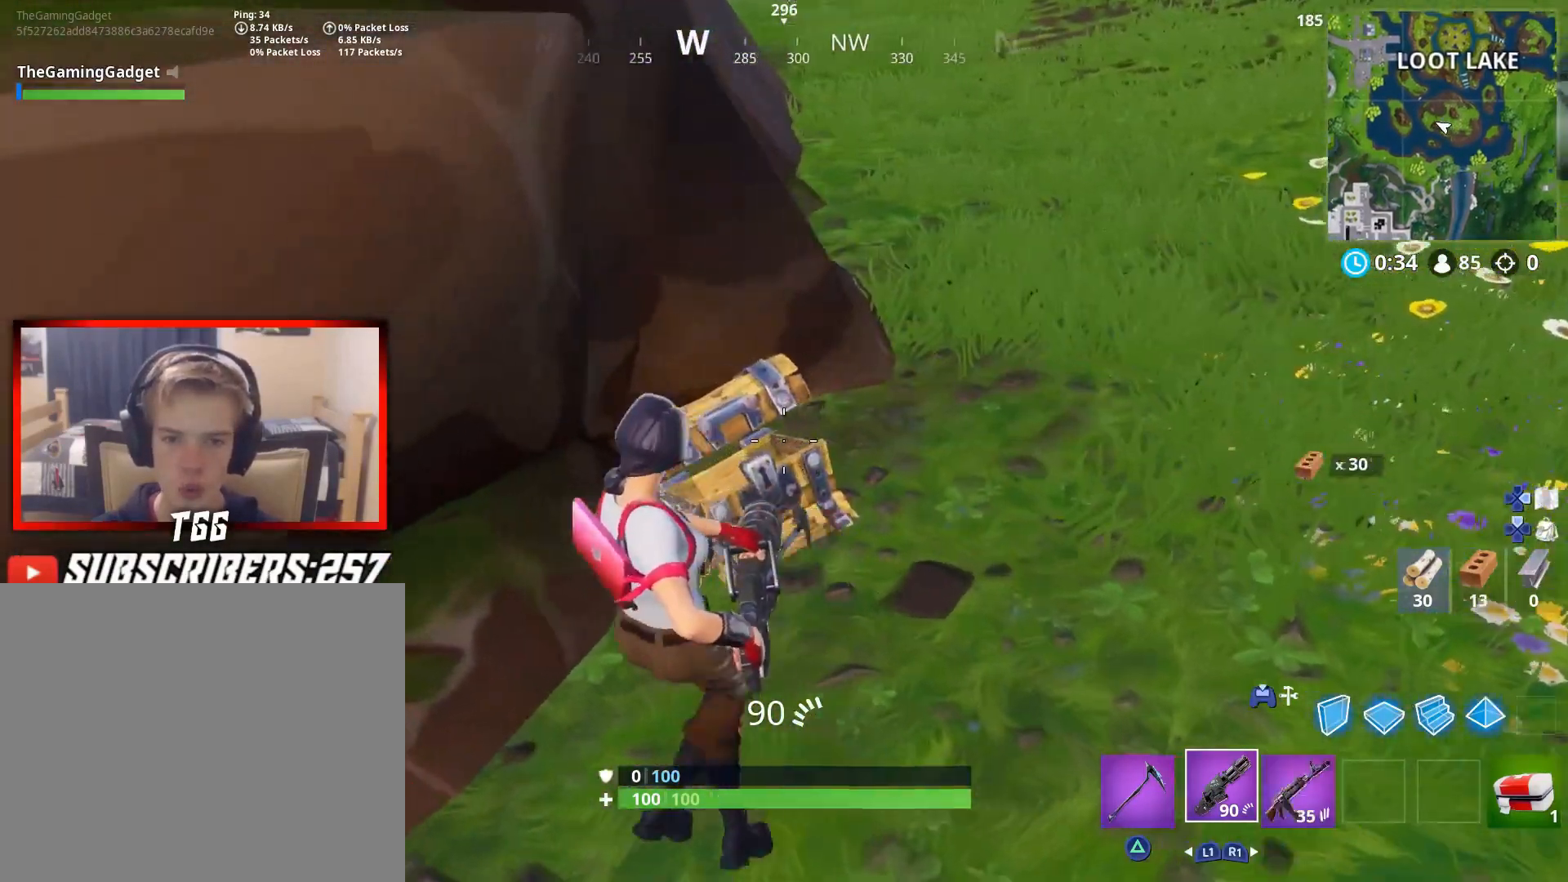
{"buttons": [], "left_stick": "center", "right_stick": "center", "events": [[100, "SQUARE", "up"], [167, "SQUARE", "down"], [200, "left_stick", "center"], [283, "SQUARE", "up"], [367, "DPAD_UP", "down"], [467, "DPAD_UP", "up"]]}
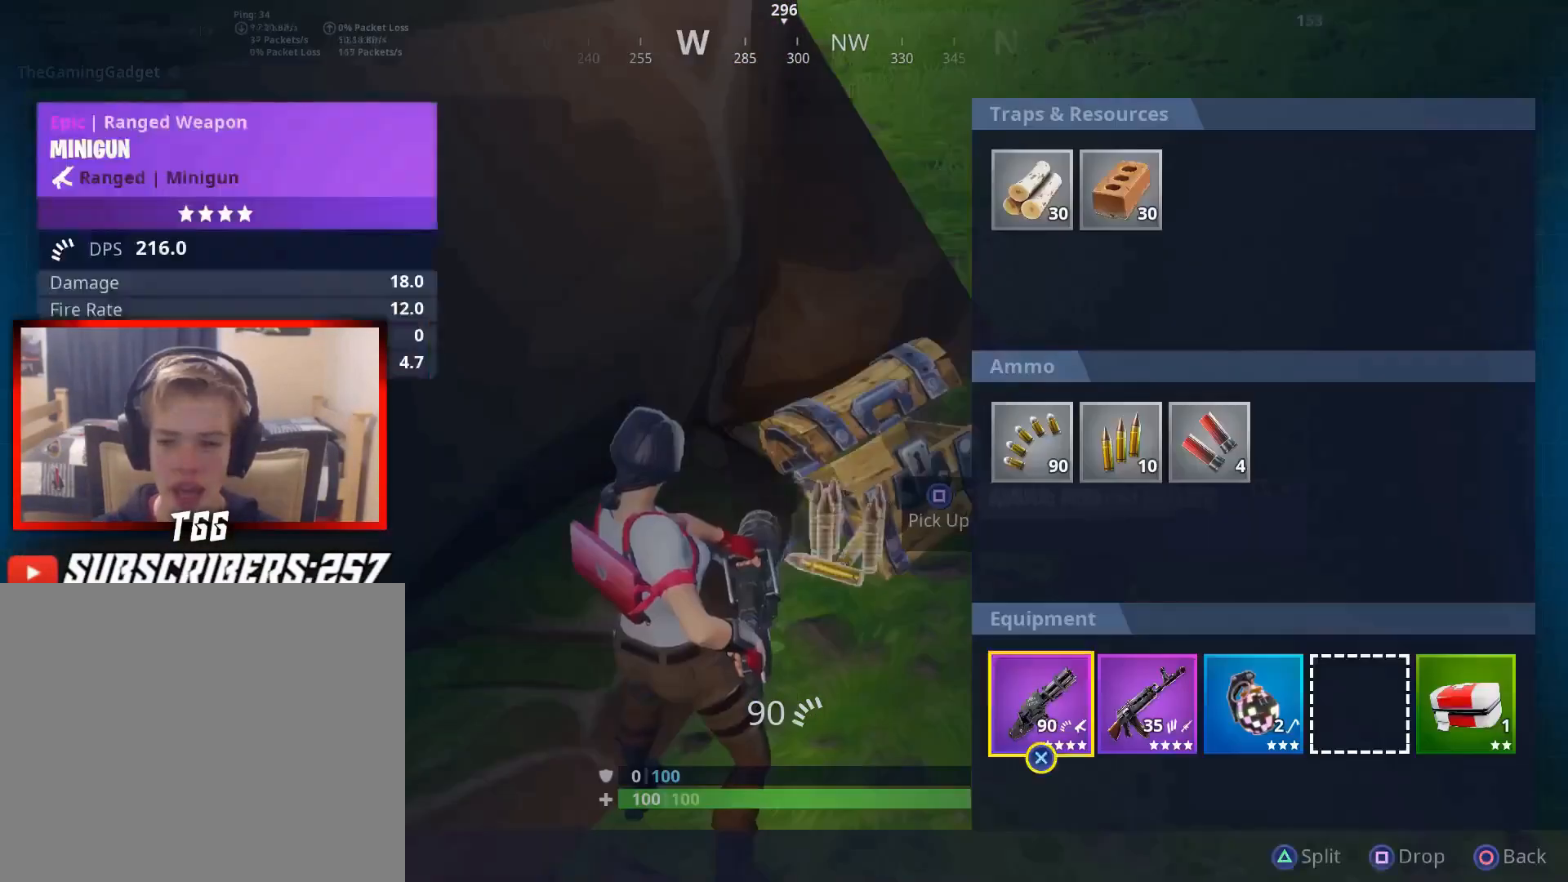
{"buttons": ["CROSS"], "left_stick": "center", "right_stick": "center"}
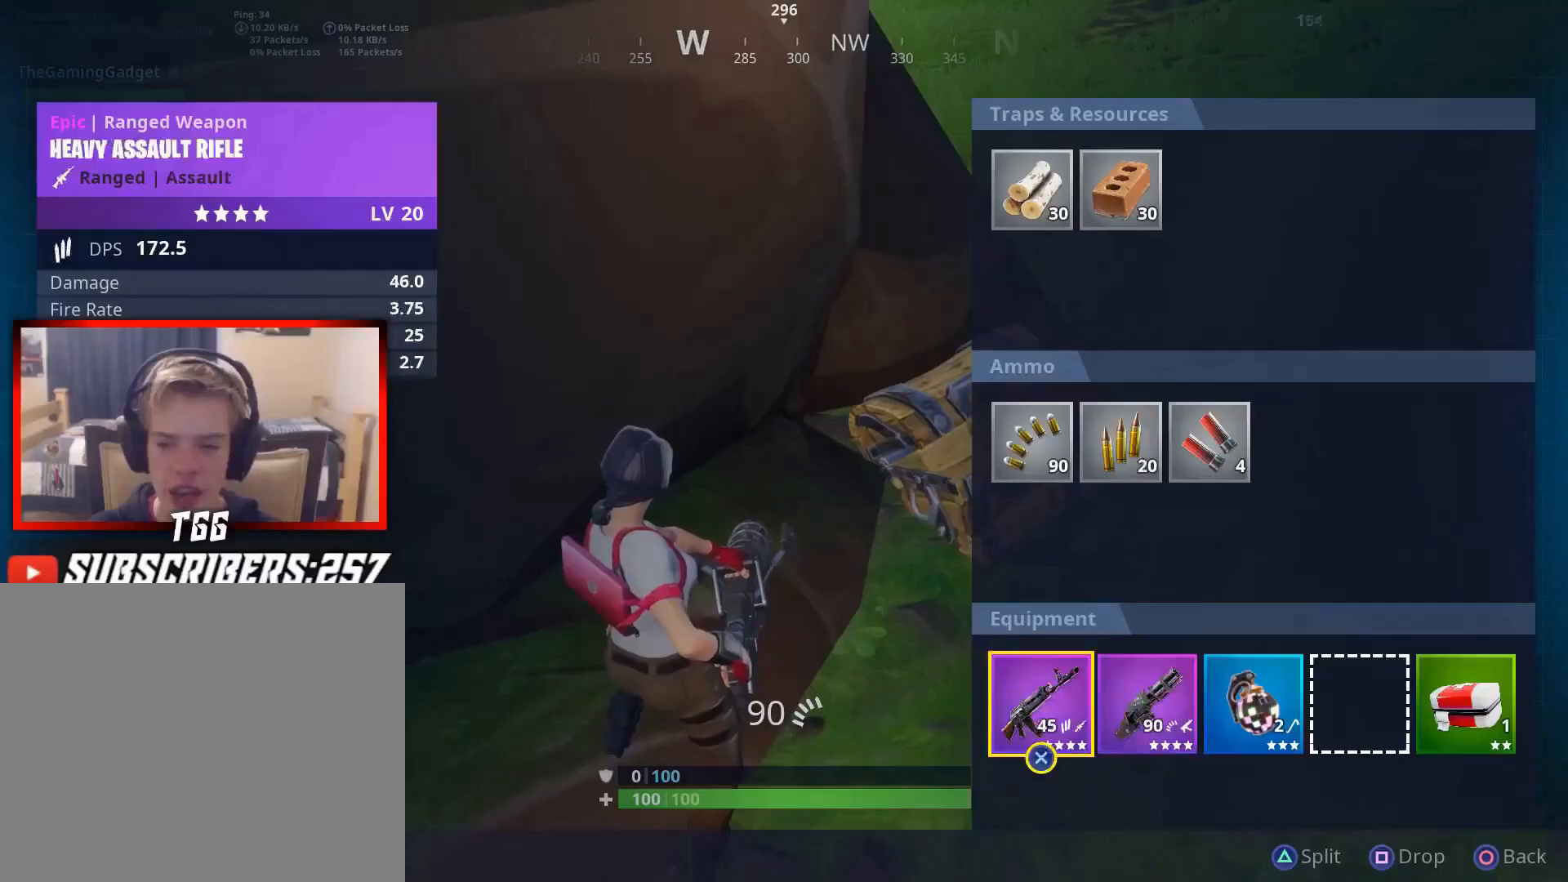
{"buttons": ["DPAD_RIGHT"], "left_stick": "center", "right_stick": "center", "events": [[33, "CROSS", "up"], [33, "DPAD_RIGHT", "down"], [150, "DPAD_RIGHT", "up"], [233, "DPAD_RIGHT", "down"], [333, "DPAD_RIGHT", "up"], [350, "CROSS", "down"], [433, "DPAD_RIGHT", "down"], [467, "CROSS", "up"]]}
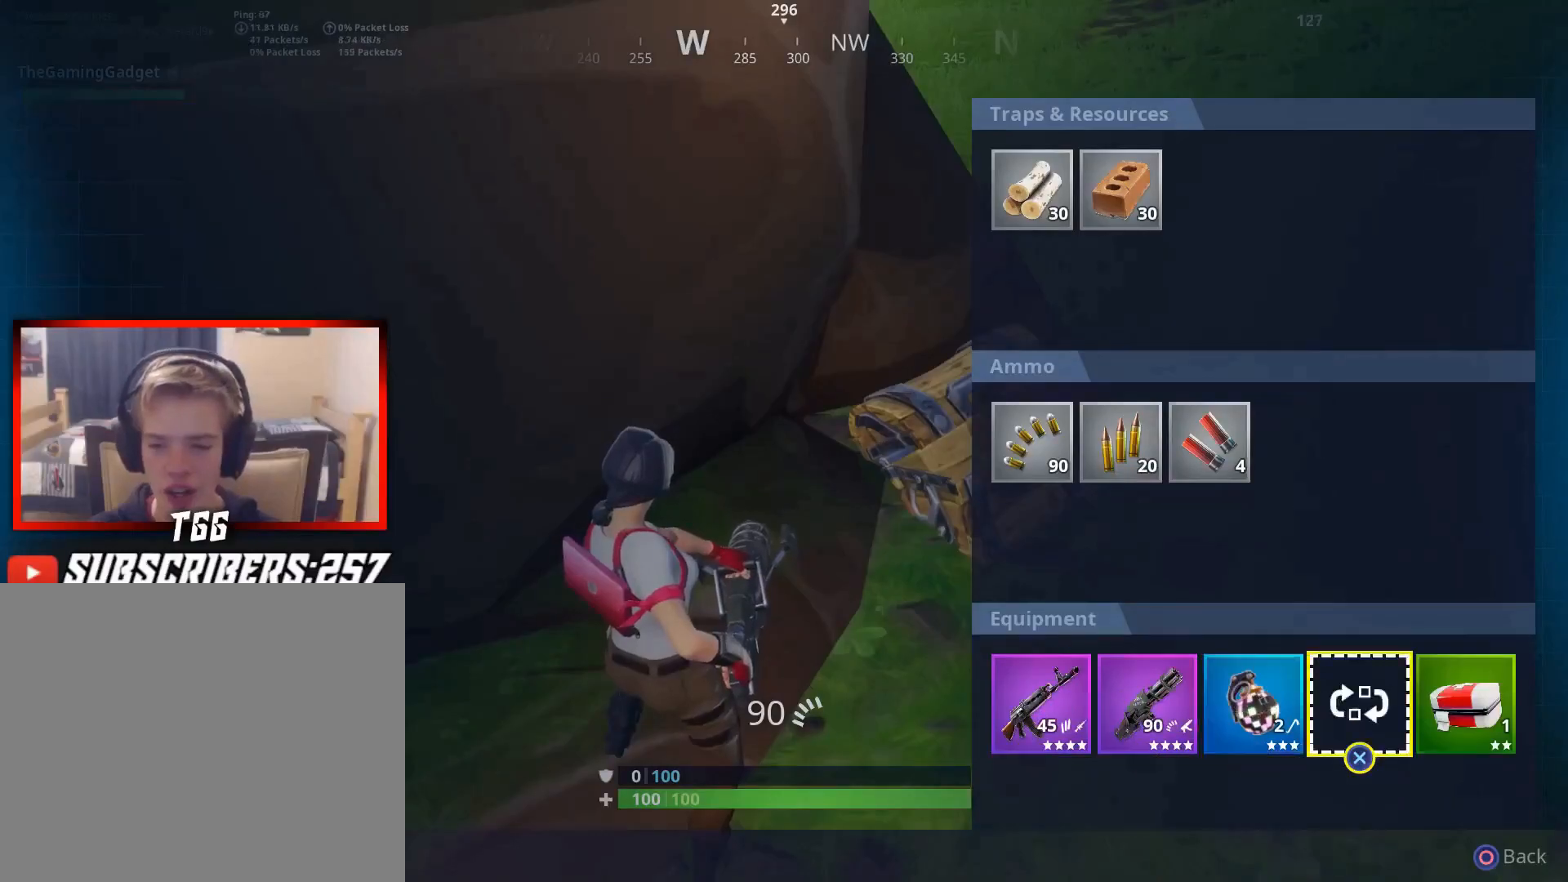
{"buttons": ["CROSS"], "left_stick": "center", "right_stick": "center", "events": [[50, "DPAD_RIGHT", "up"], [67, "CROSS", "down"], [167, "DPAD_LEFT", "down"], [183, "CROSS", "up"], [267, "DPAD_LEFT", "up"], [367, "DPAD_LEFT", "down"], [450, "DPAD_LEFT", "up"], [467, "CROSS", "down"]]}
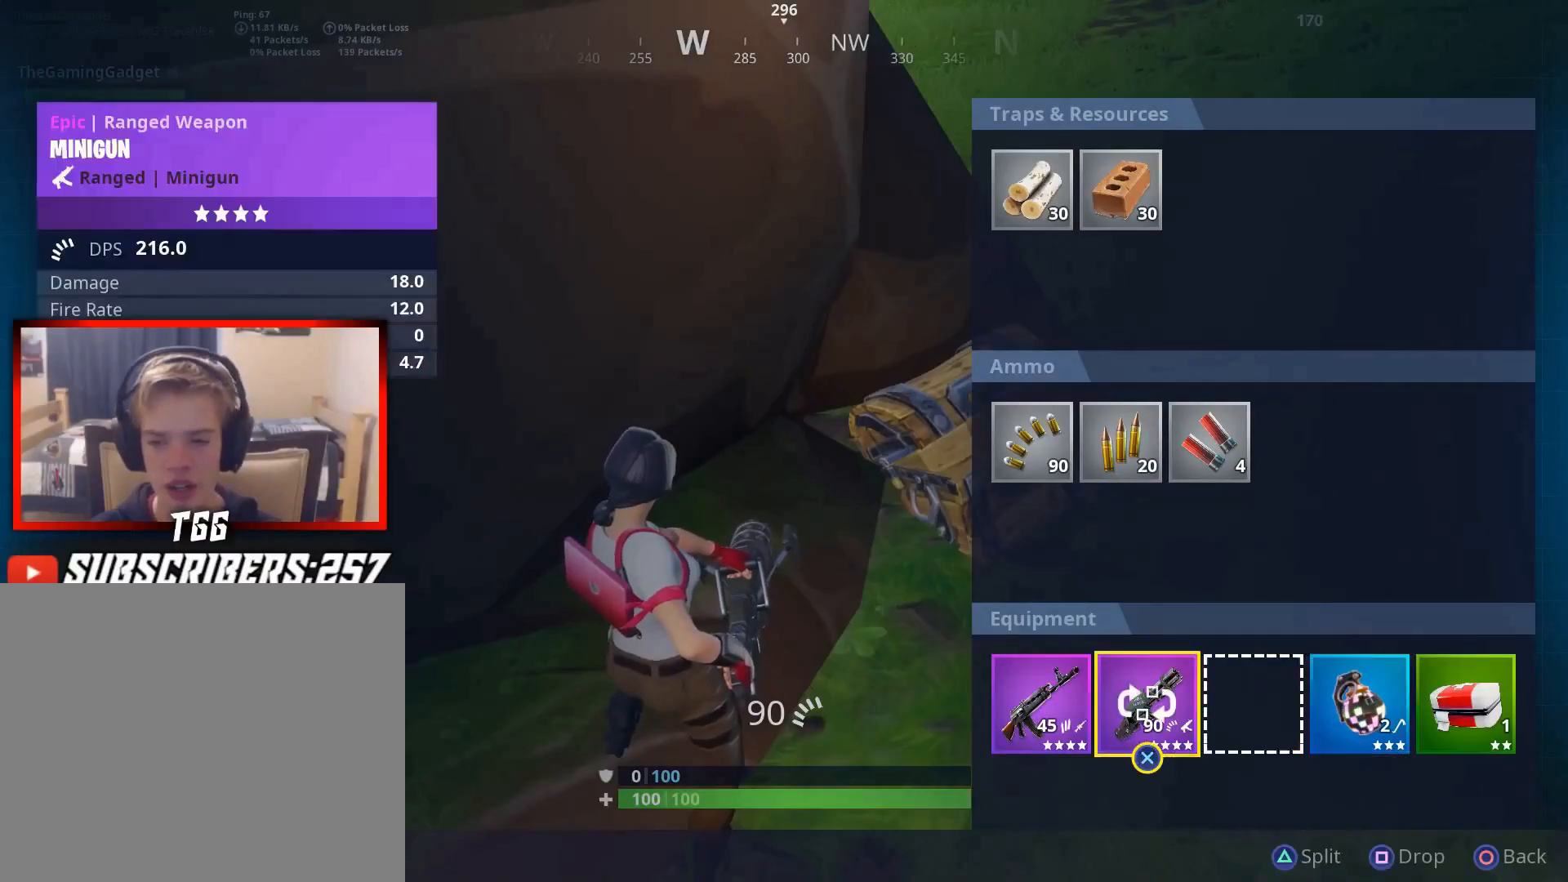
{"buttons": [], "left_stick": "right", "right_stick": "right", "events": [[50, "DPAD_RIGHT", "down"], [83, "CROSS", "up"], [150, "CROSS", "down"], [150, "DPAD_RIGHT", "up"], [217, "CROSS", "up"], [267, "CIRCLE", "down"], [317, "left_stick", "right"], [383, "CIRCLE", "up"], [500, "right_stick", "right"]]}
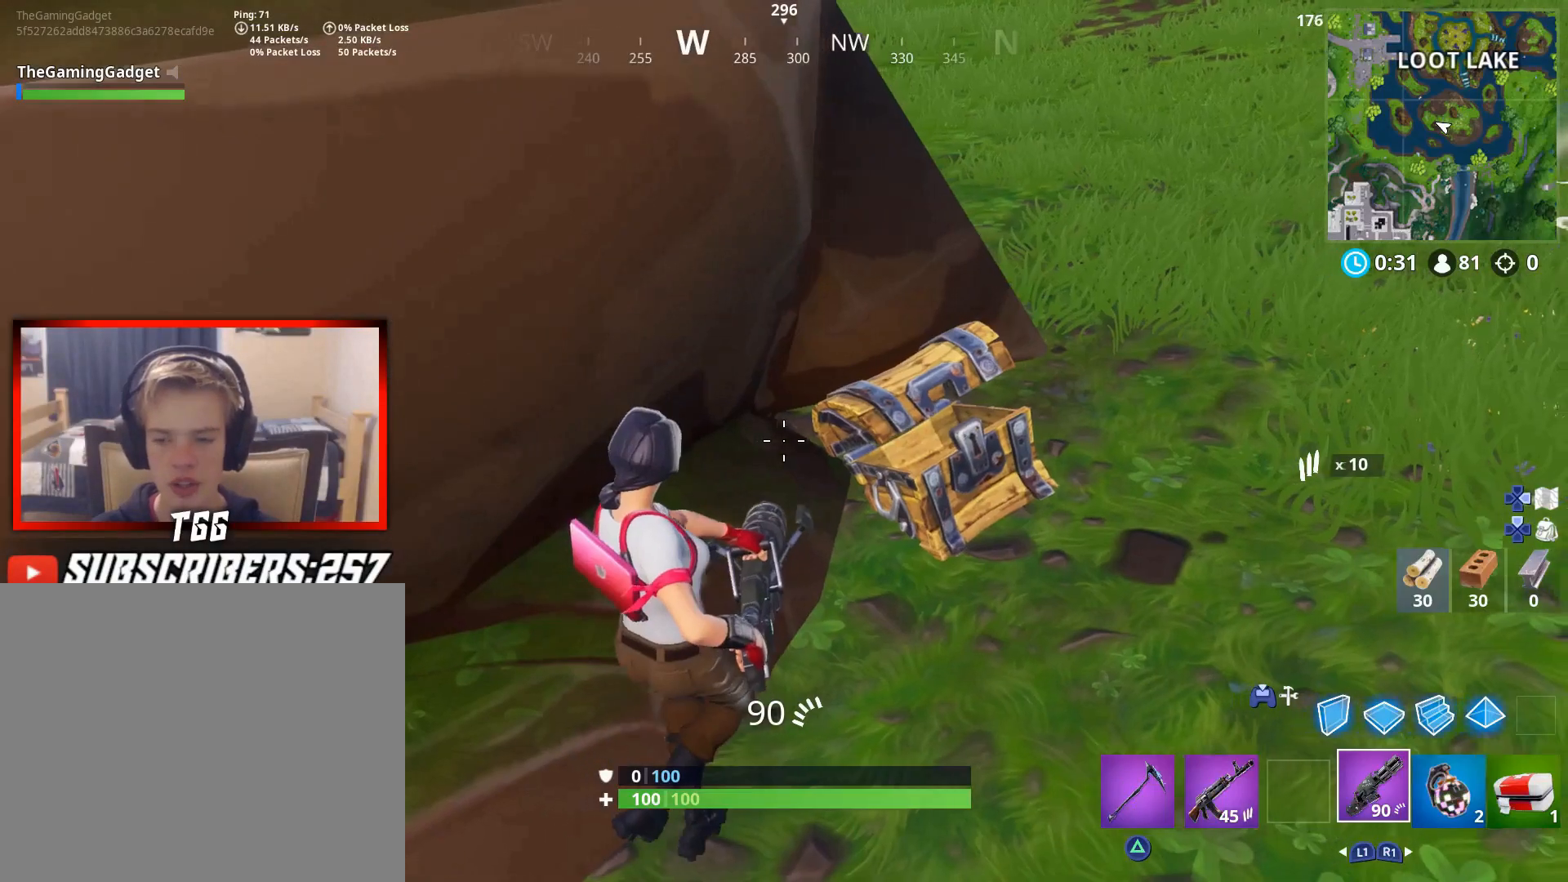
{"buttons": [], "left_stick": "up", "right_stick": "right", "events": [[83, "right_stick", "up-right"], [133, "L1", "down"], [183, "left_stick", "up-right"], [267, "L1", "up"], [283, "right_stick", "center"], [467, "right_stick", "right"], [483, "left_stick", "up"]]}
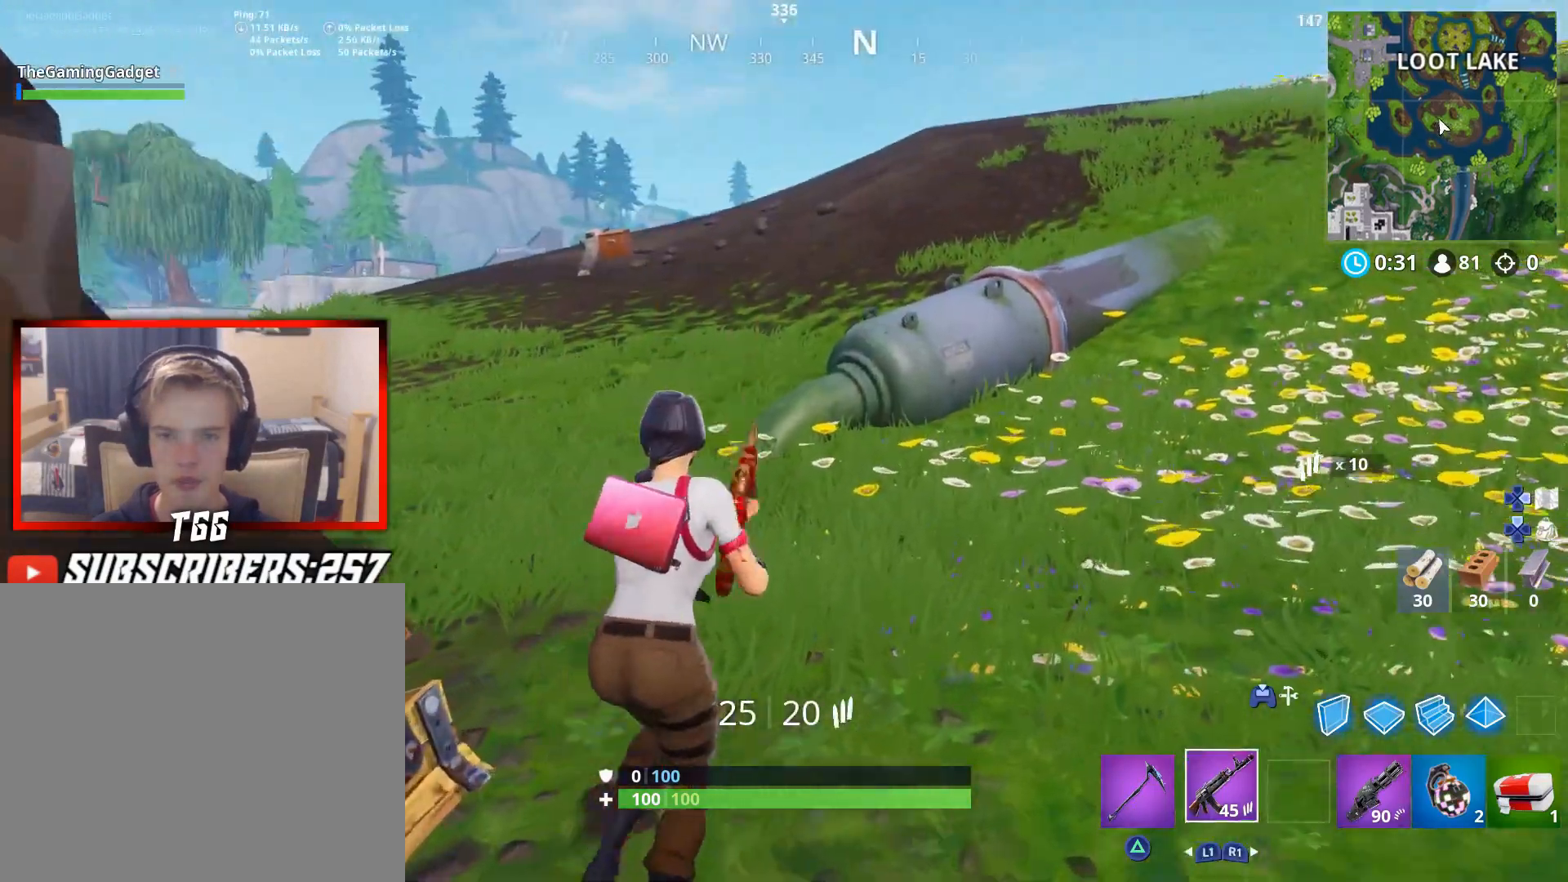
{"buttons": ["TRIANGLE"], "left_stick": "up", "right_stick": "center", "events": [[83, "right_stick", "center"], [417, "L3", "down"], [450, "TRIANGLE", "down"], [500, "L3", "up"]]}
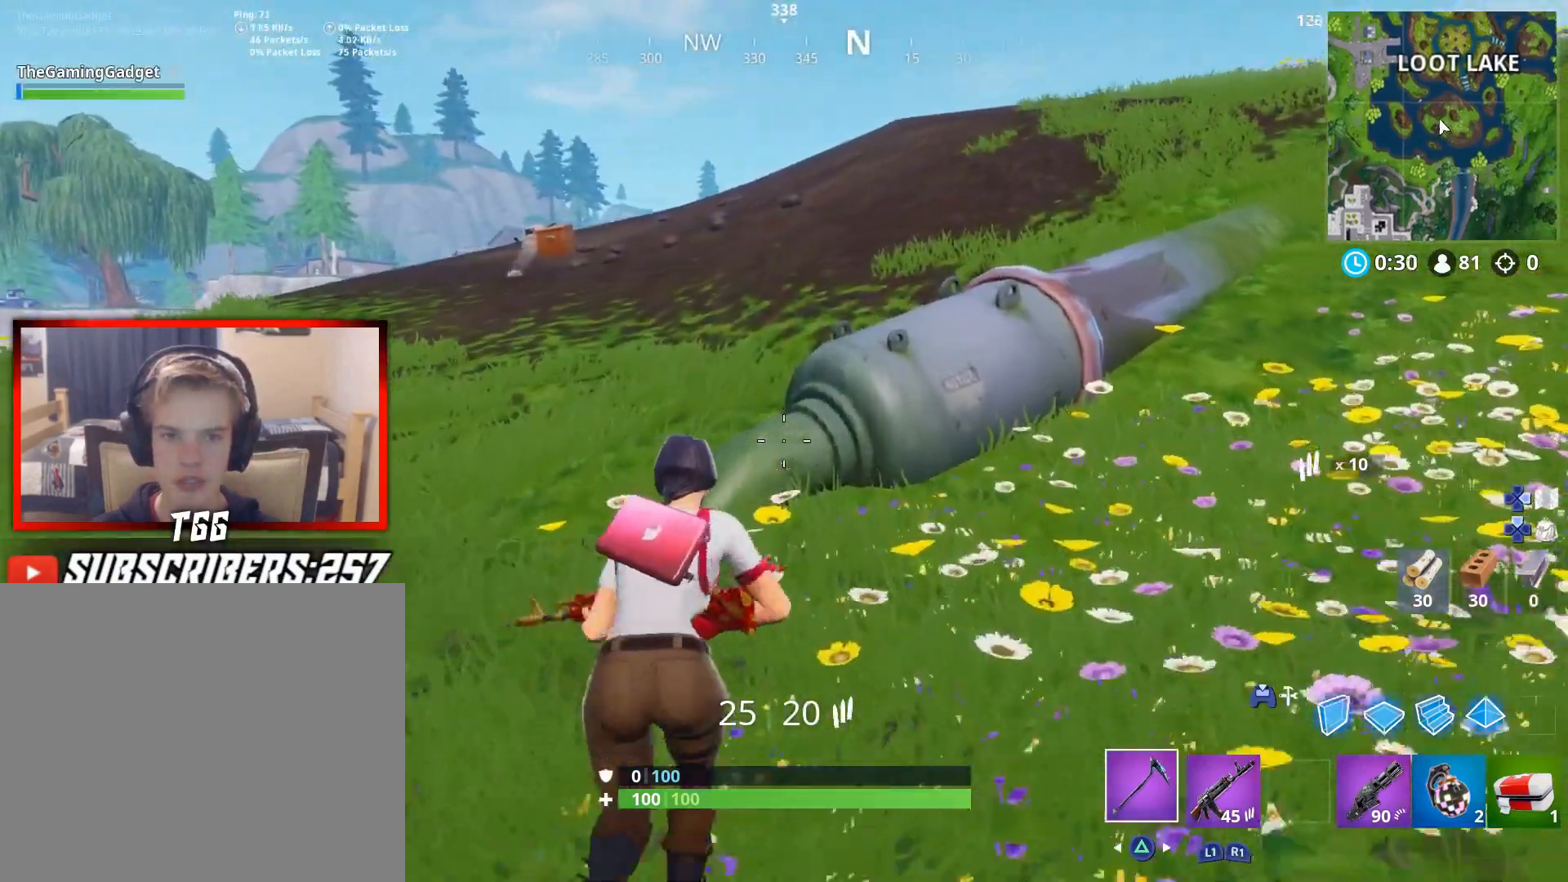
{"buttons": ["R2"], "left_stick": "up-right", "right_stick": "center", "events": [[50, "TRIANGLE", "up"], [83, "left_stick", "up-right"], [300, "R2", "down"], [350, "right_stick", "down-left"], [483, "right_stick", "center"]]}
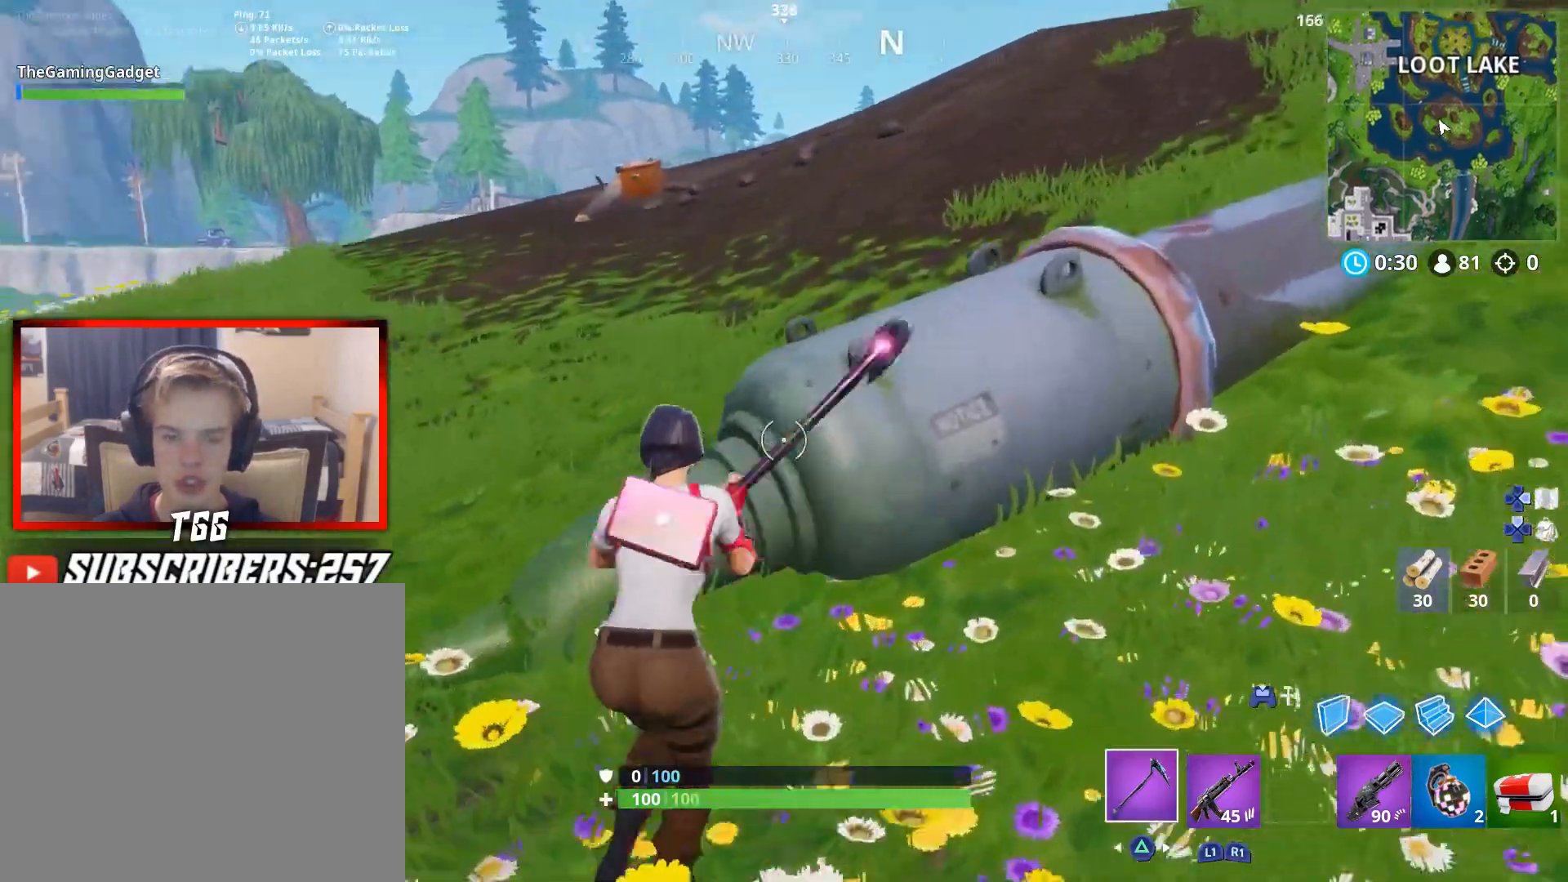
{"buttons": ["R2"], "left_stick": "down-right", "right_stick": "center", "events": [[150, "left_stick", "down-right"], [150, "right_stick", "down-left"], [400, "right_stick", "center"]]}
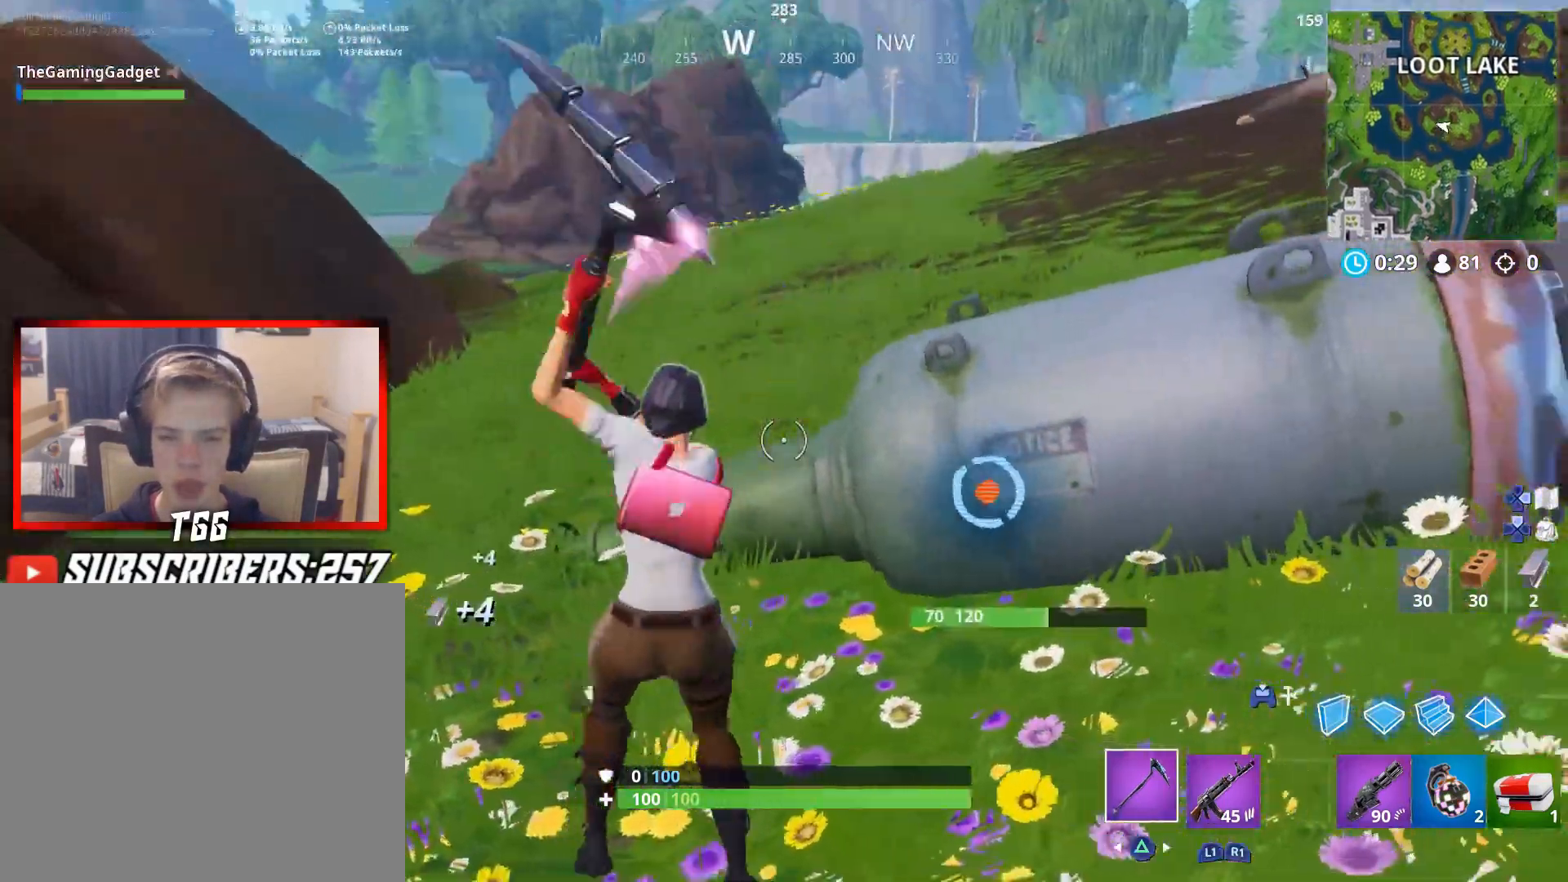
{"buttons": ["R2"], "left_stick": "up", "right_stick": "down-left", "events": [[33, "right_stick", "down-right"], [167, "right_stick", "center"], [267, "left_stick", "right"], [467, "right_stick", "down-left"], [483, "left_stick", "up"]]}
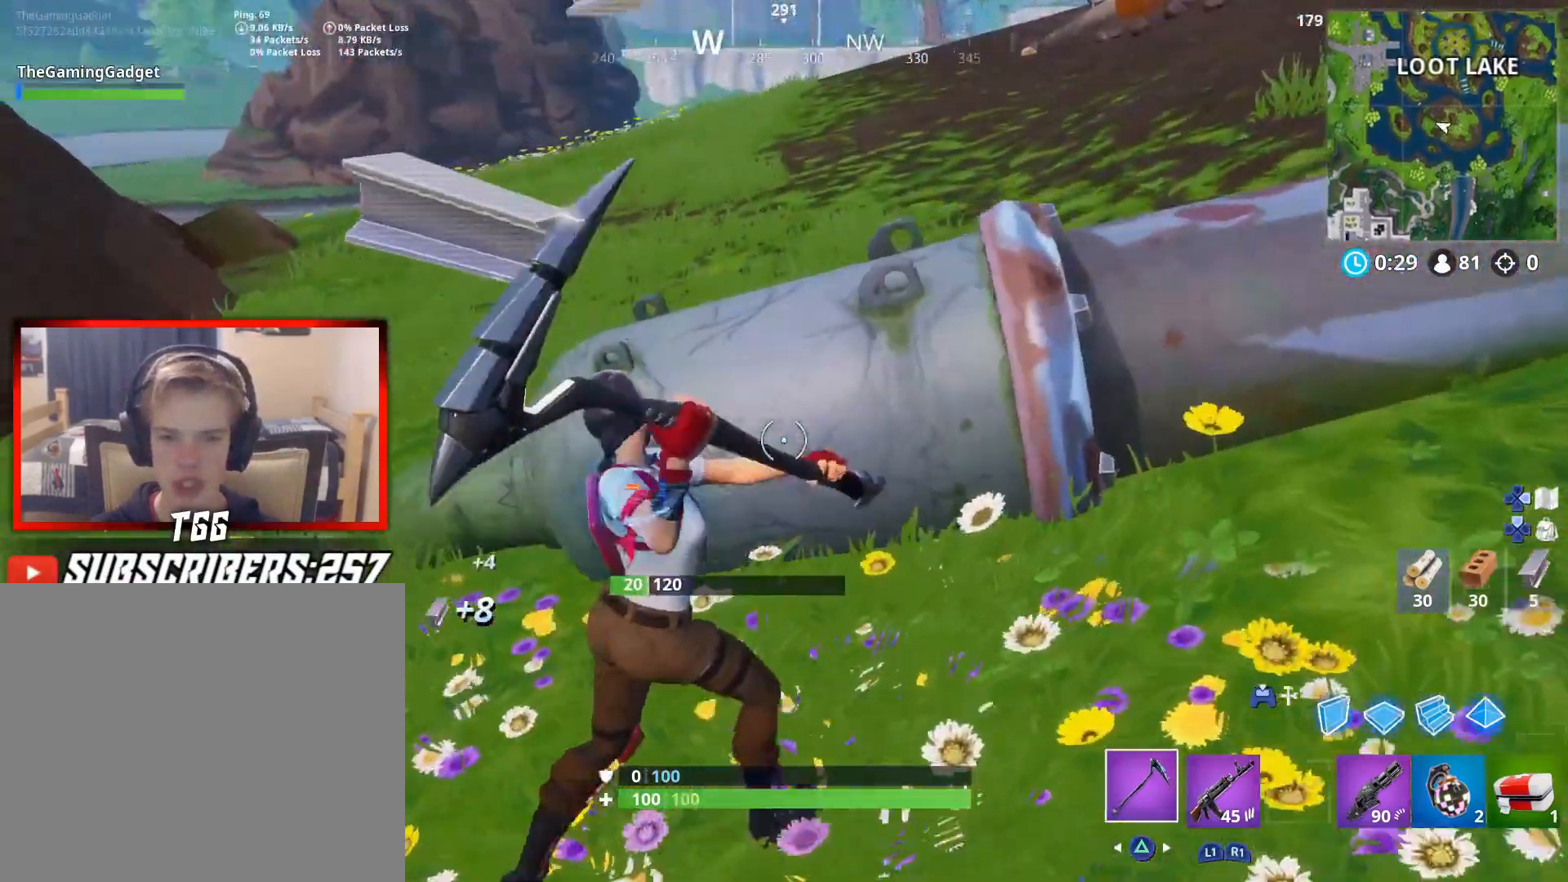
{"buttons": ["R2"], "left_stick": "up", "right_stick": "right", "events": [[83, "left_stick", "left"], [150, "right_stick", "center"], [200, "left_stick", "down"], [283, "right_stick", "right"], [333, "left_stick", "right"], [400, "left_stick", "up"]]}
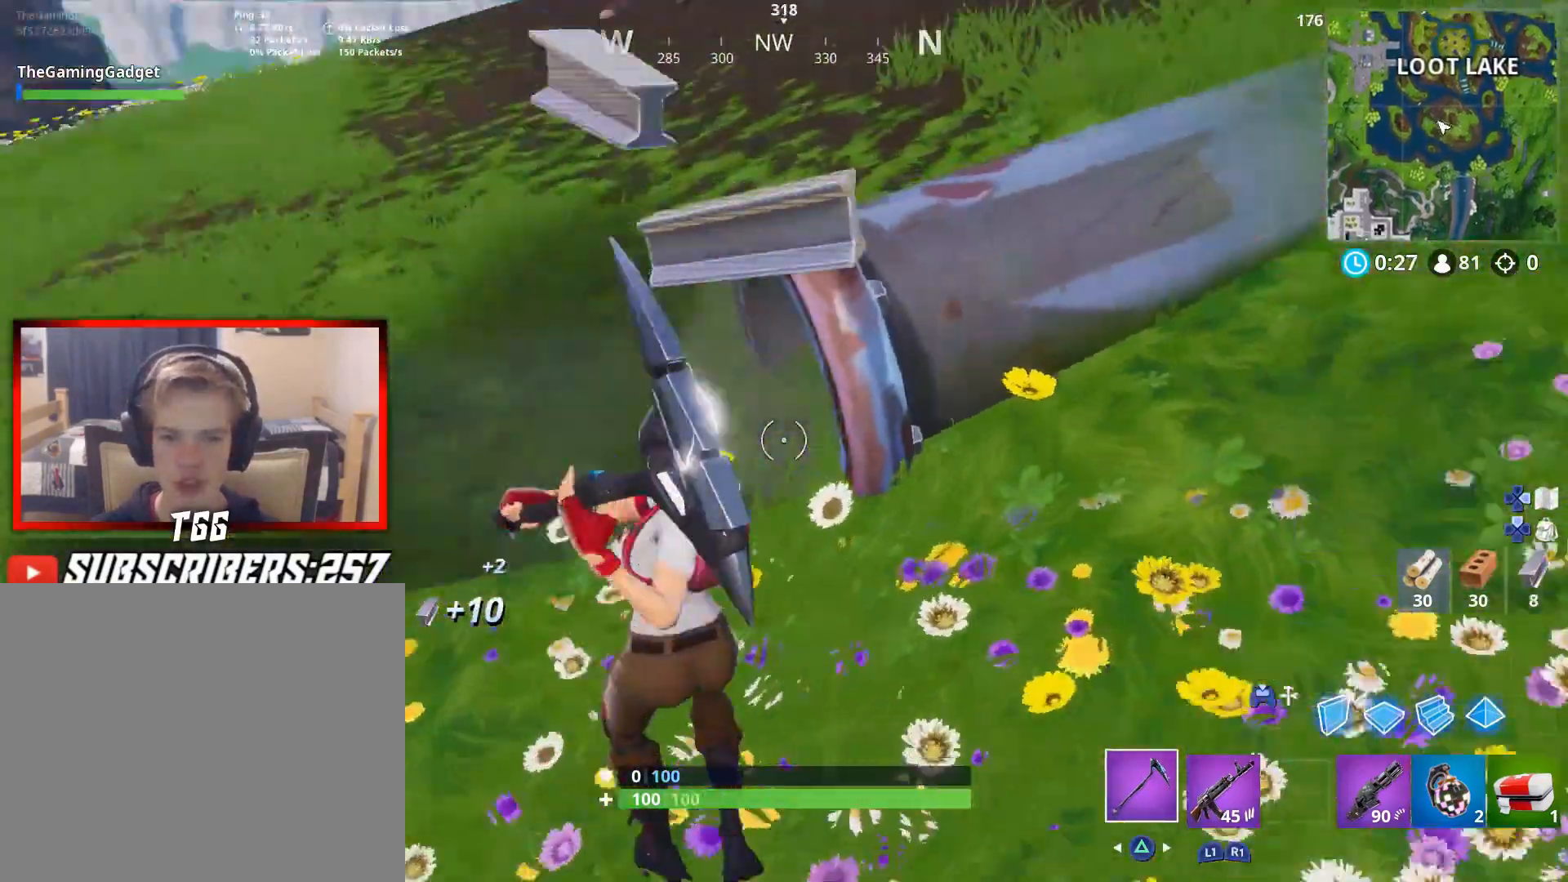
{"buttons": ["R2"], "left_stick": "down-left", "right_stick": "center", "events": [[83, "right_stick", "center"], [233, "right_stick", "up-right"], [300, "left_stick", "up-left"], [450, "right_stick", "center"], [467, "left_stick", "down-left"]]}
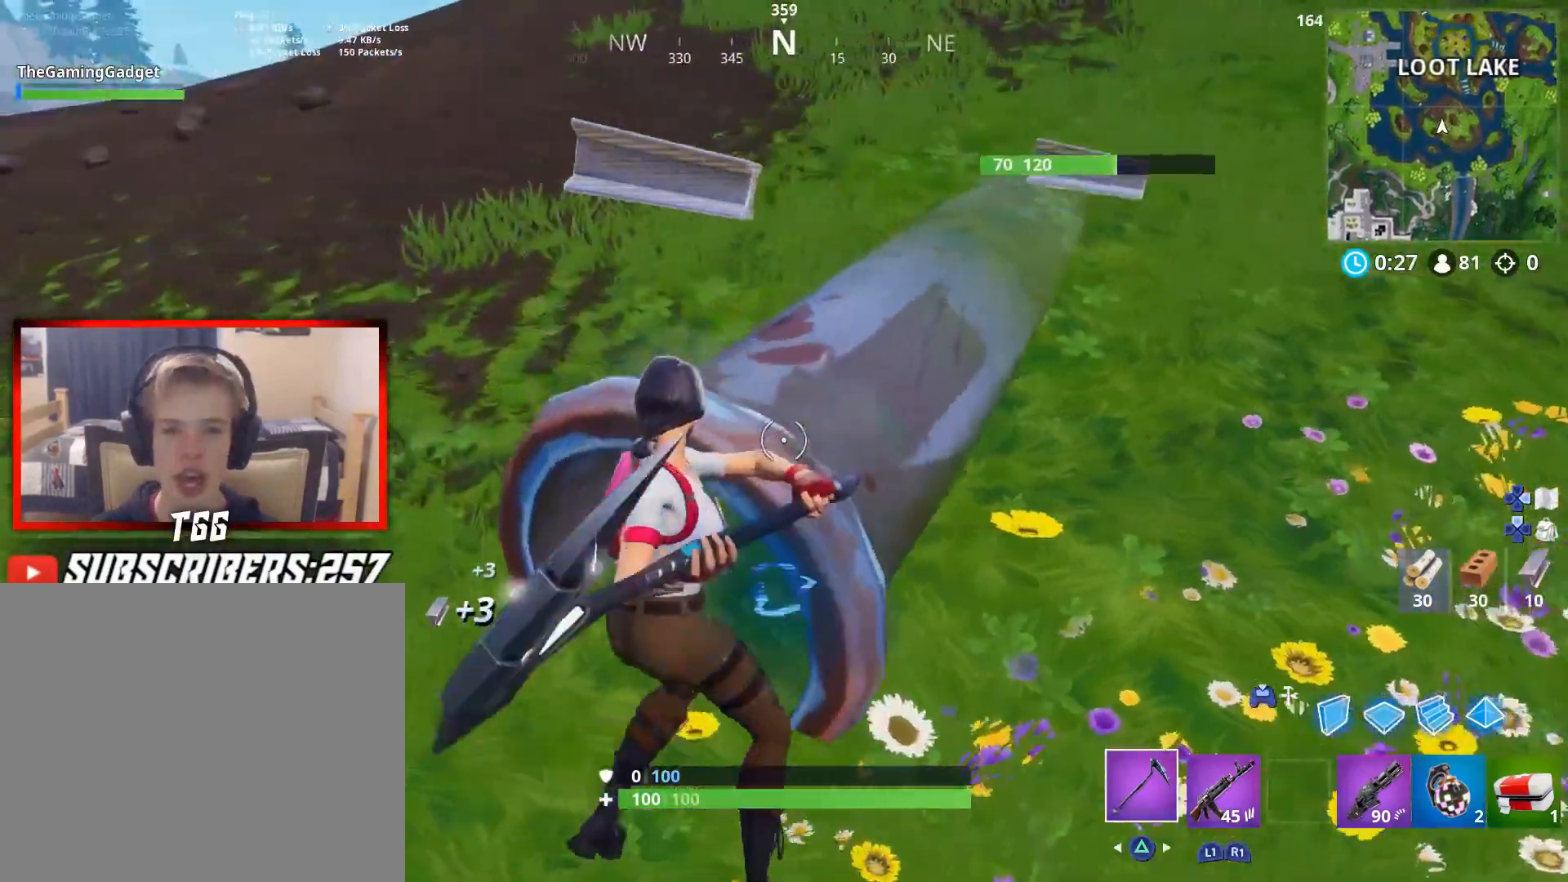
{"buttons": ["R2"], "left_stick": "down", "right_stick": "center", "events": [[67, "right_stick", "right"], [100, "left_stick", "down"], [233, "left_stick", "down-left"], [250, "right_stick", "center"], [433, "left_stick", "down"]]}